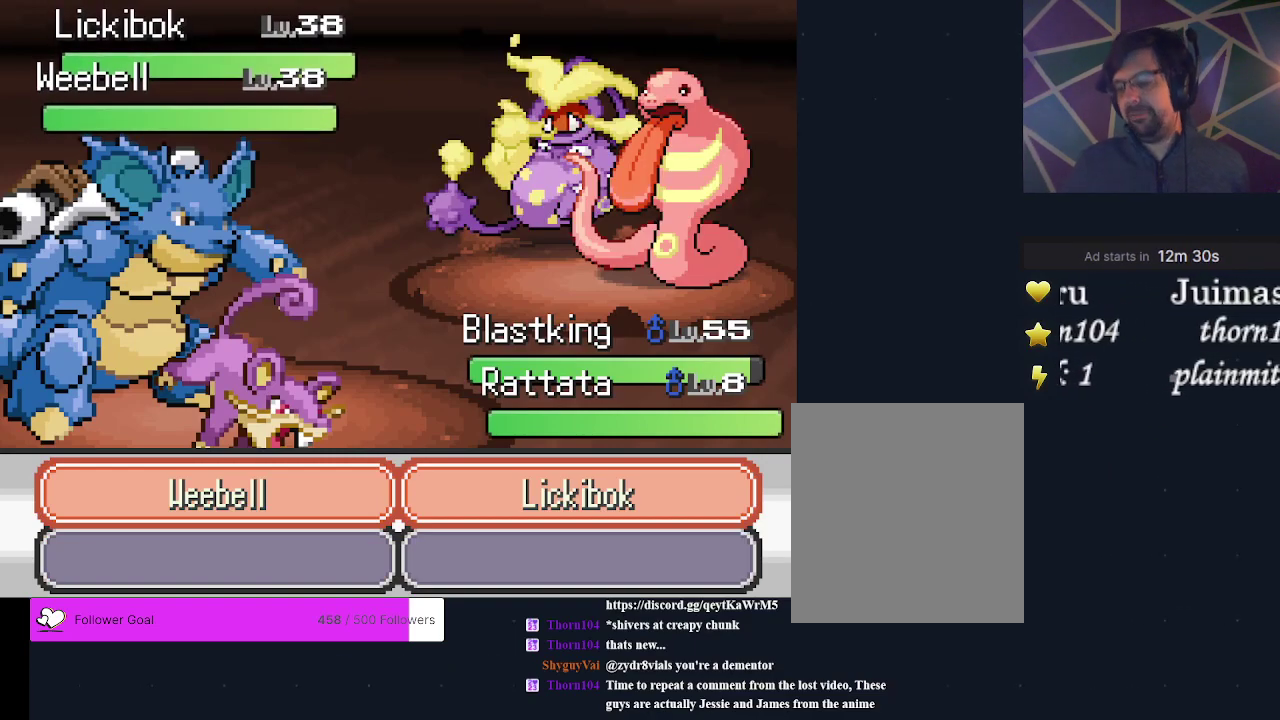
Gameplay with a controller (Xbox layout); each line is a JSON object with the inputs held at the frame after it (dt_ms = milliseconds from this image to that frame). "events" lists button and stick changes between this image and that frame as [ms after this image, input, new state], when the widget could be followed in between. Not read: L3 R3 left_stick right_stick.
{"dt_ms": 600, "buttons": ["A"], "events": [[600, "A", "down"]]}
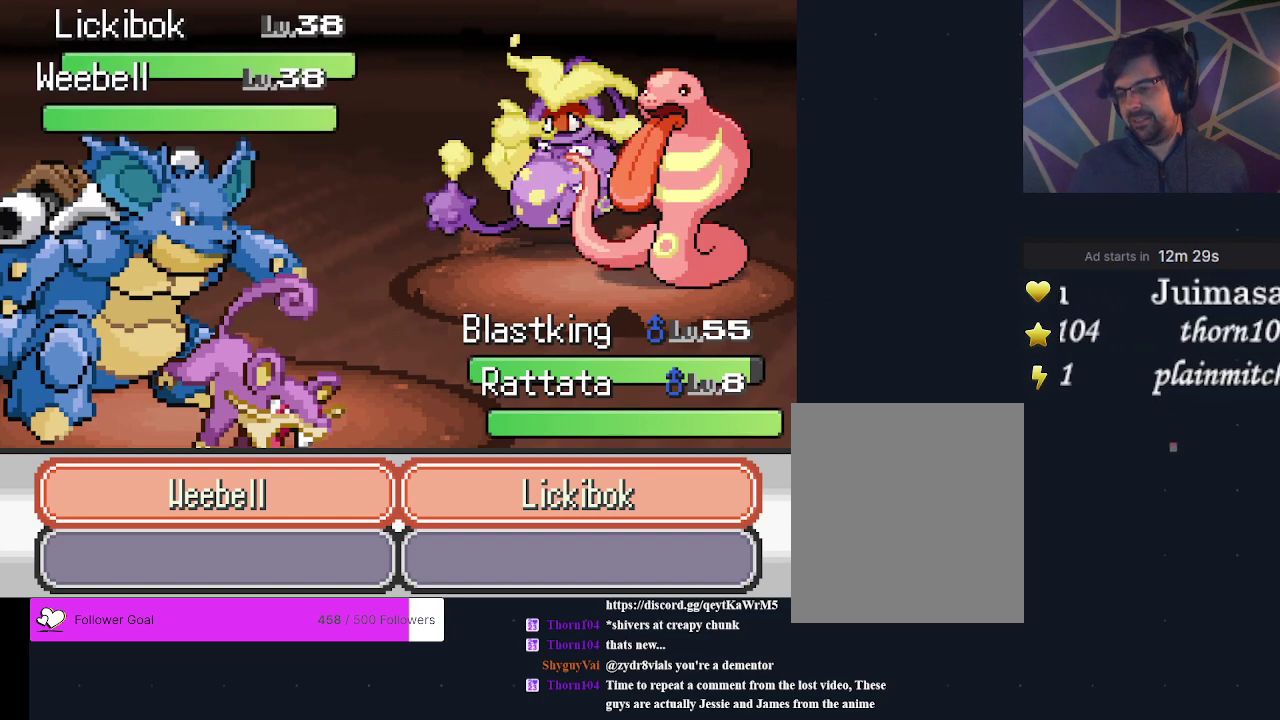
{"dt_ms": 400, "buttons": [], "events": [[100, "A", "up"]]}
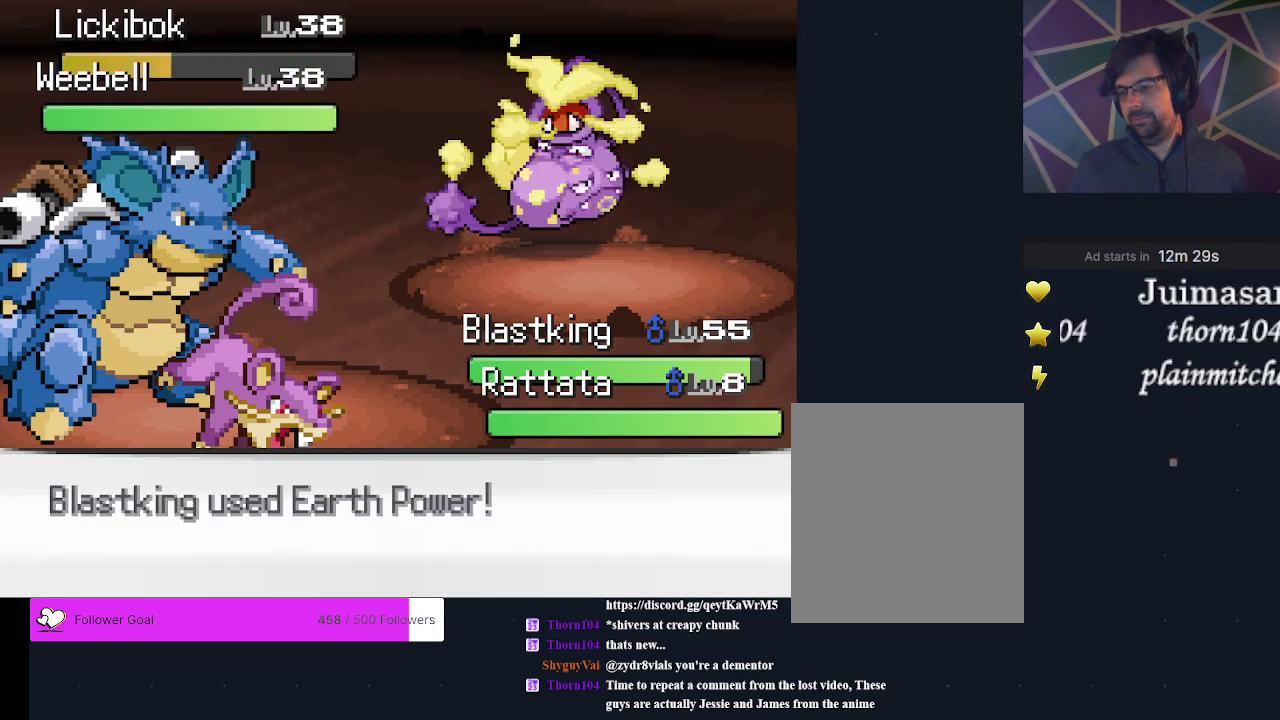
{"dt_ms": 500, "buttons": [], "events": []}
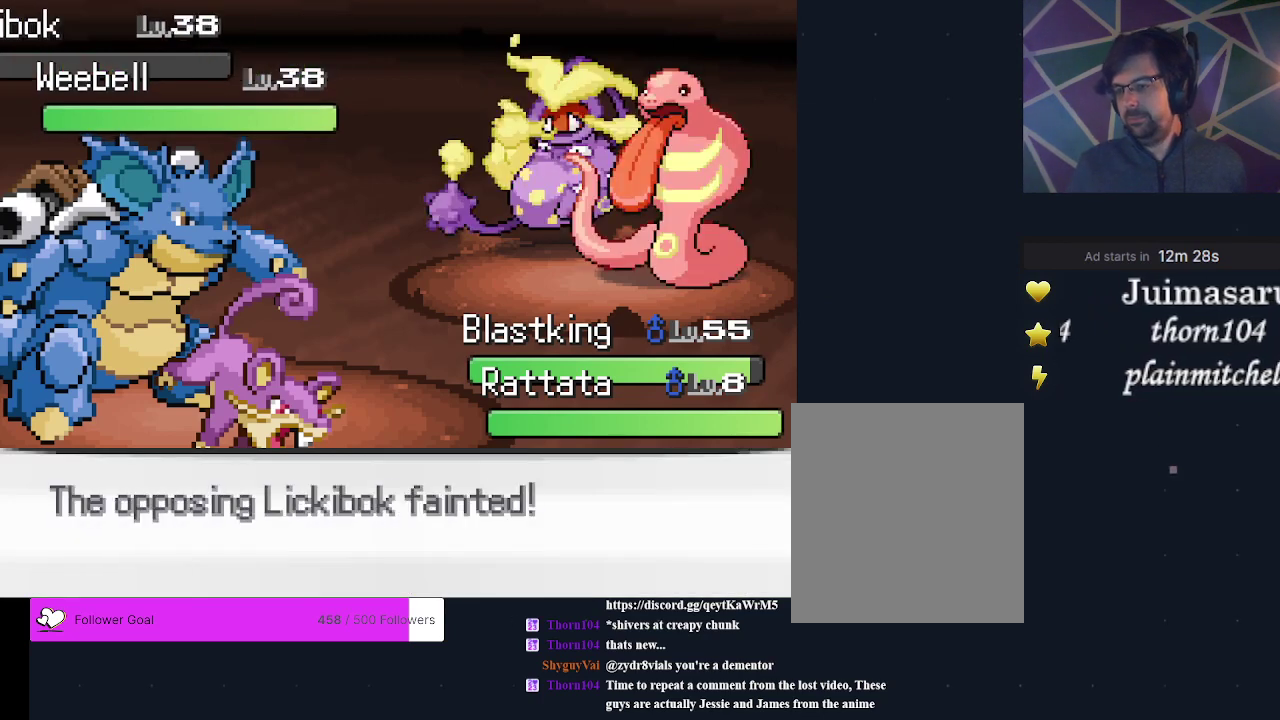
{"dt_ms": 700, "buttons": ["A"], "events": [[700, "A", "down"]]}
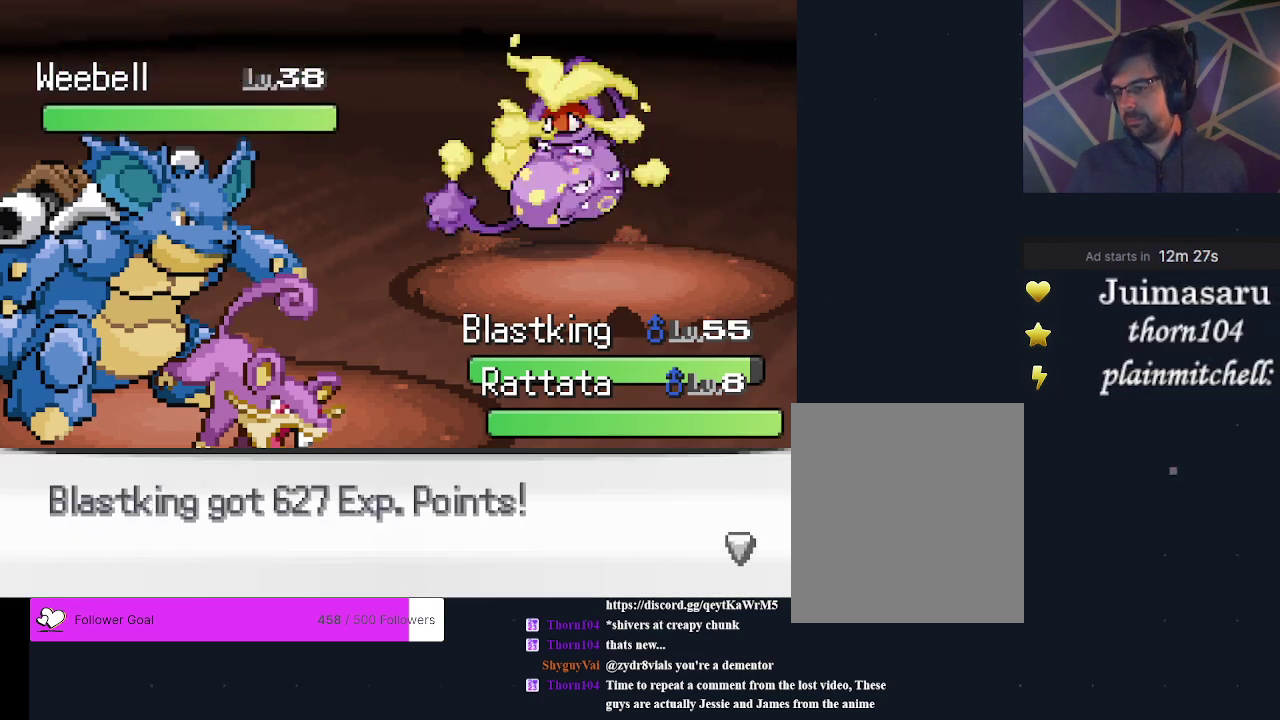
{"dt_ms": 200, "buttons": ["A"], "events": [[67, "A", "up"], [167, "A", "down"]]}
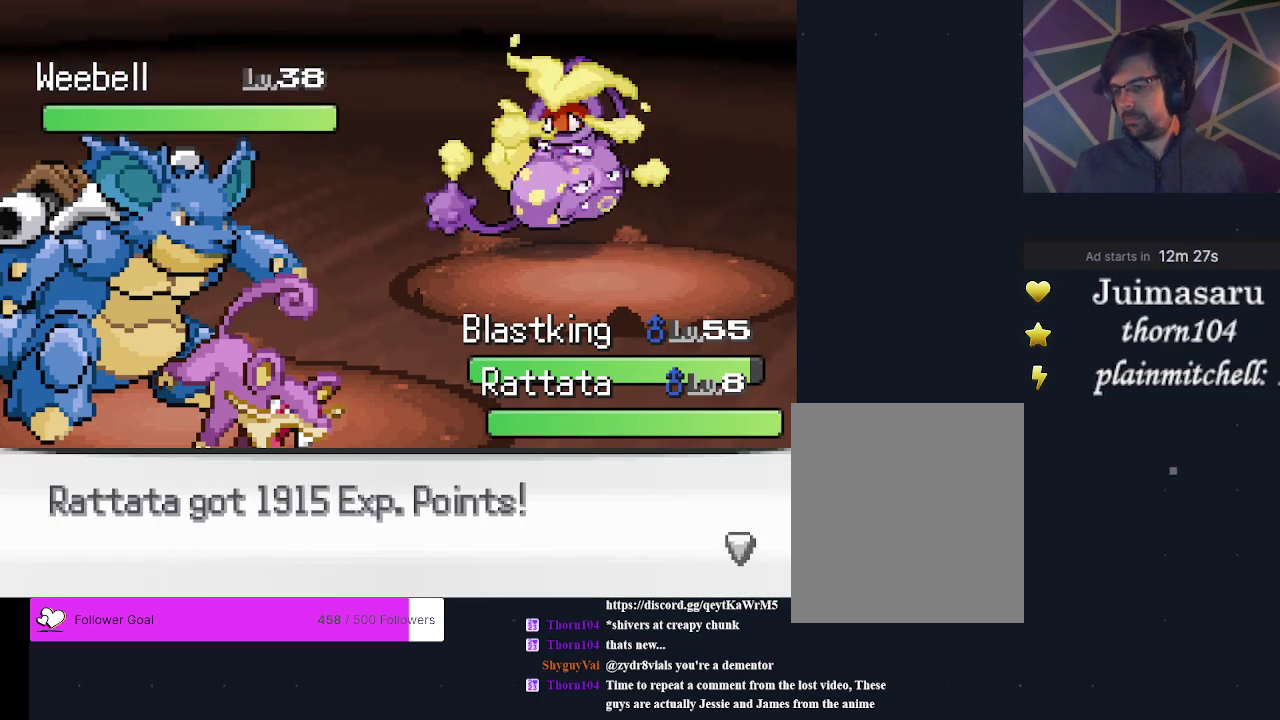
{"dt_ms": 500, "buttons": [], "events": [[33, "A", "up"], [100, "A", "down"], [167, "A", "up"], [233, "A", "down"], [300, "A", "up"]]}
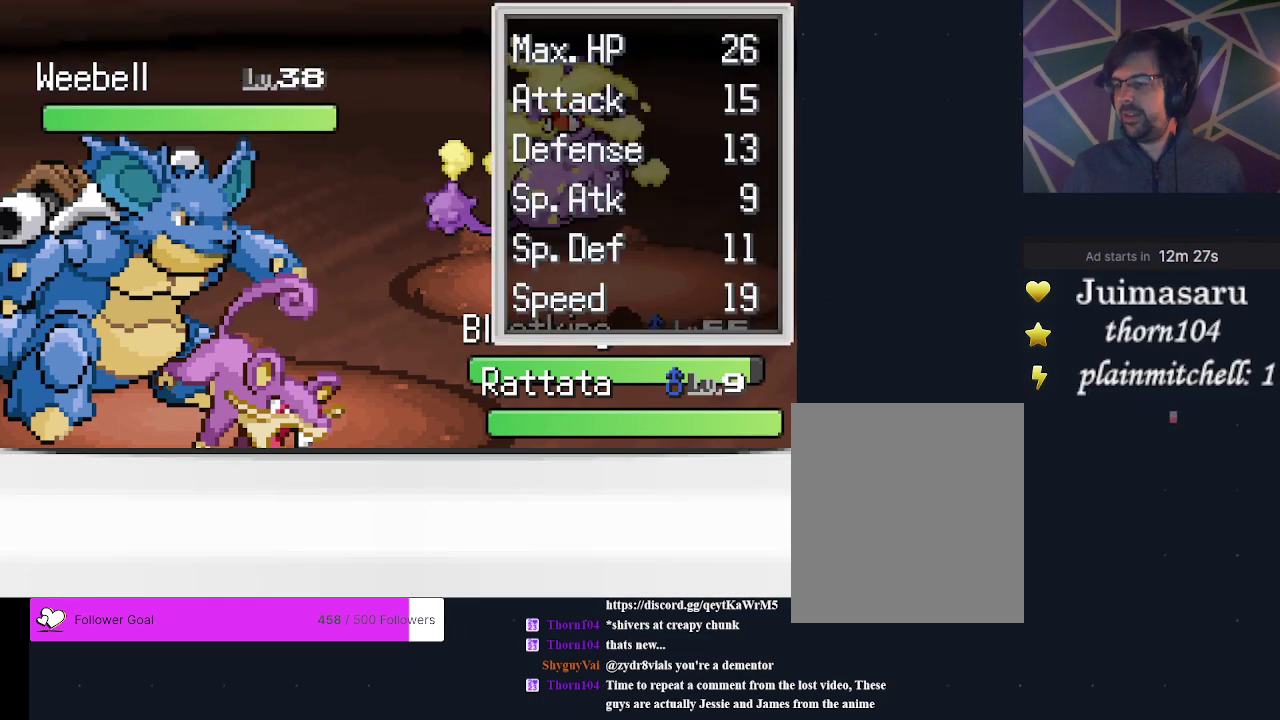
{"dt_ms": 400, "buttons": [], "events": []}
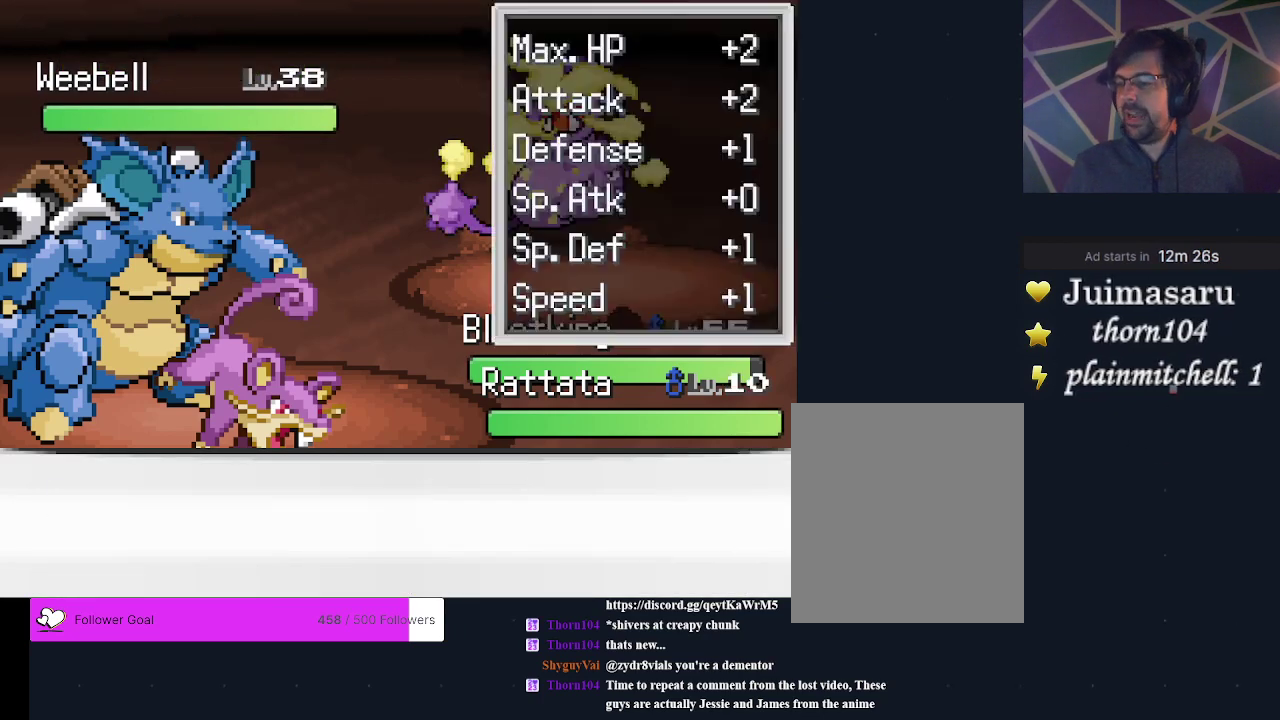
{"dt_ms": 300, "buttons": [], "events": [[200, "A", "down"], [267, "A", "up"]]}
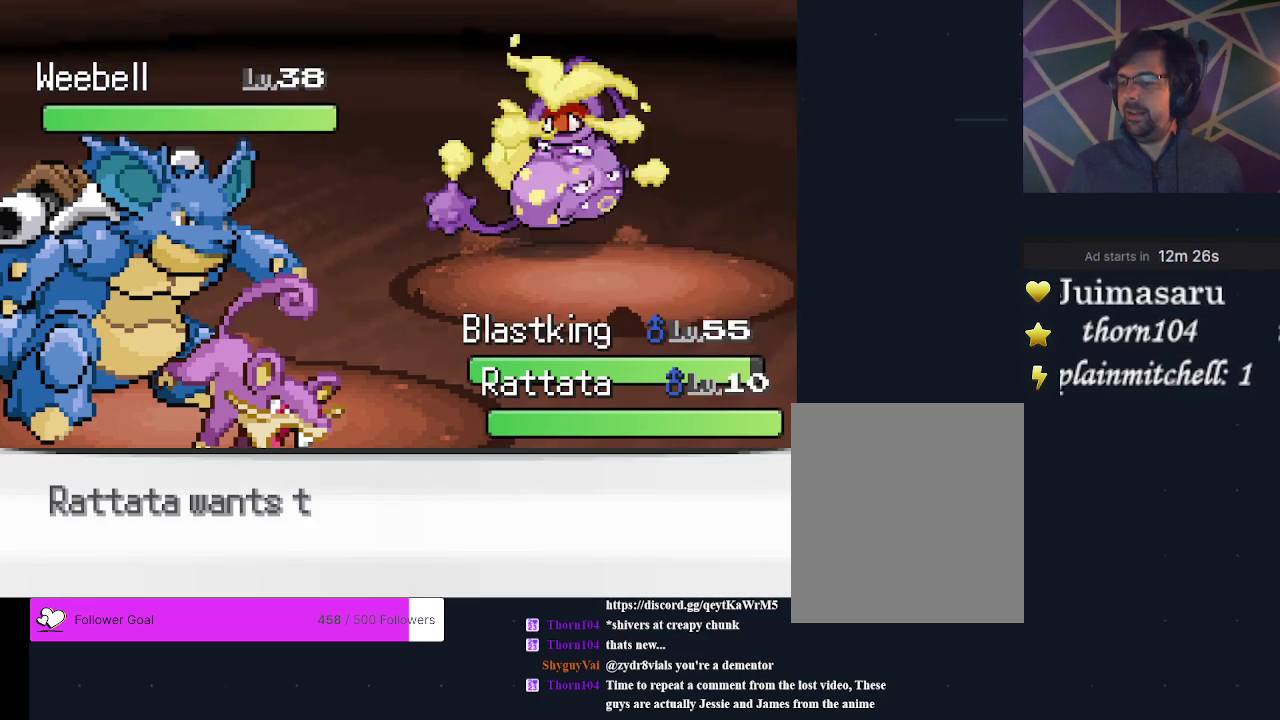
{"dt_ms": 300, "buttons": [], "events": [[33, "A", "down"], [100, "A", "up"], [200, "A", "down"], [267, "A", "up"]]}
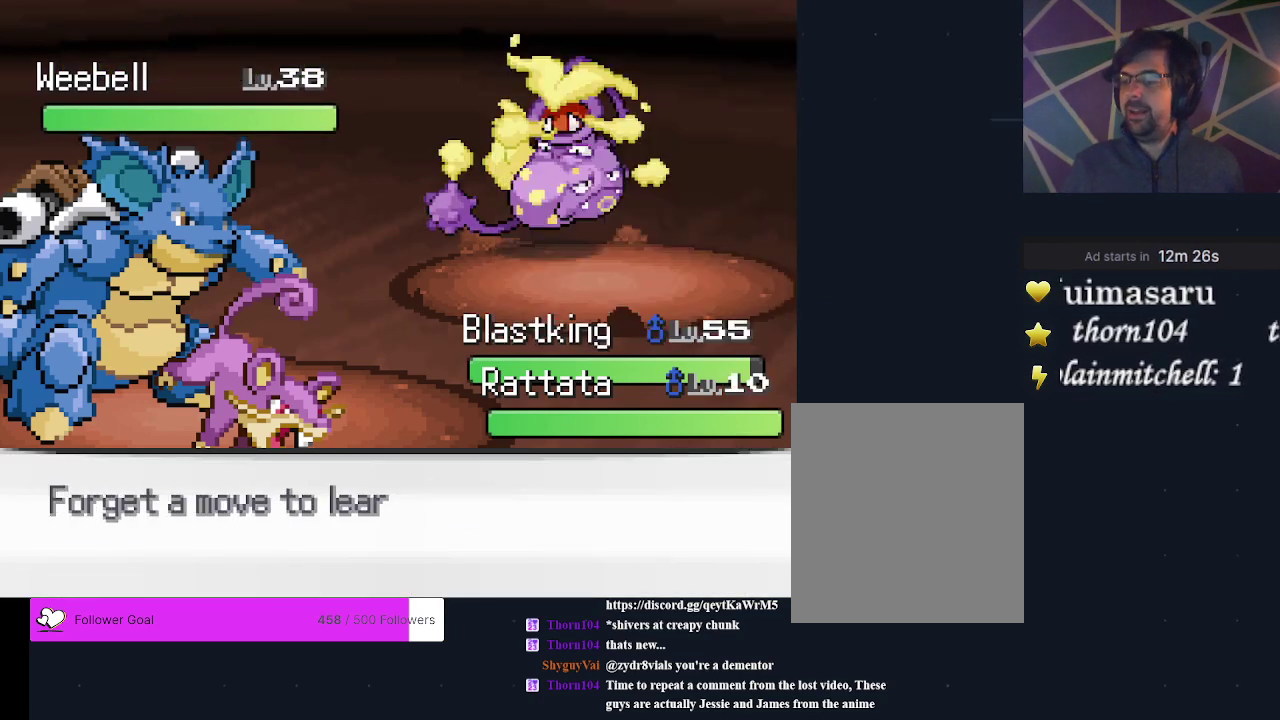
{"dt_ms": 500, "buttons": [], "events": [[367, "B", "down"], [433, "B", "up"]]}
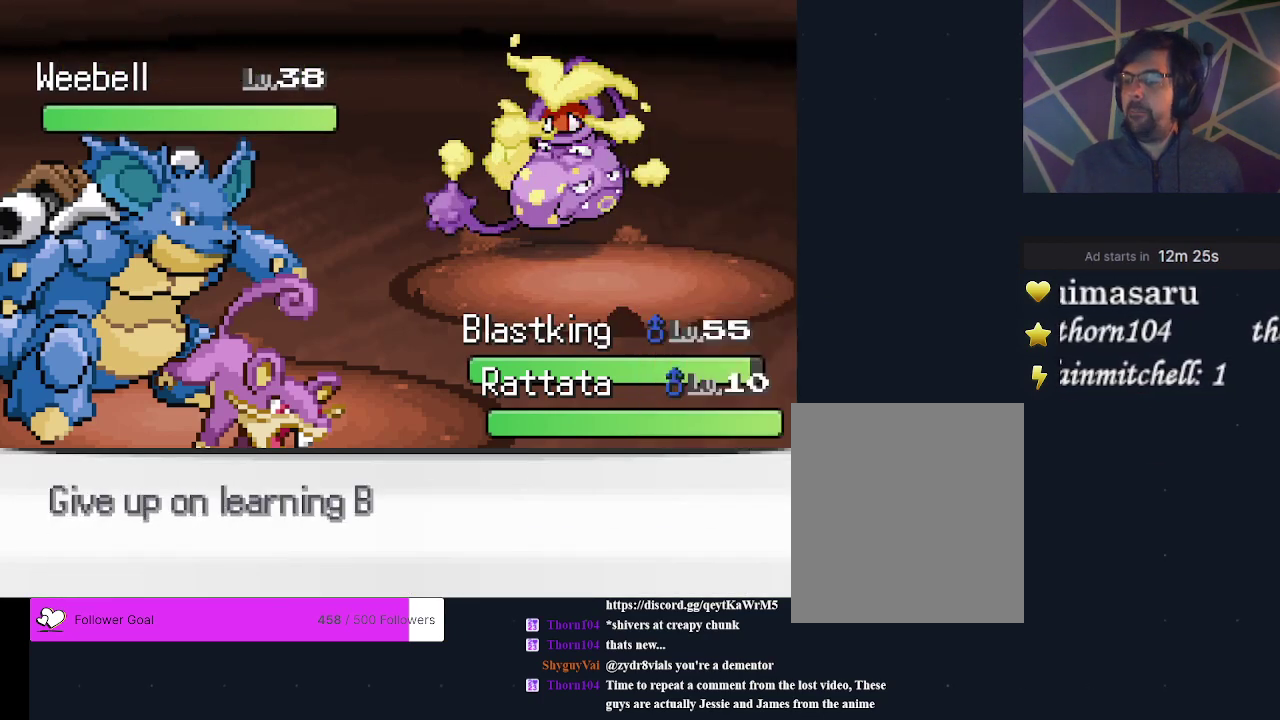
{"dt_ms": 300, "buttons": [], "events": [[33, "A", "down"], [100, "A", "up"], [200, "A", "down"], [267, "A", "up"]]}
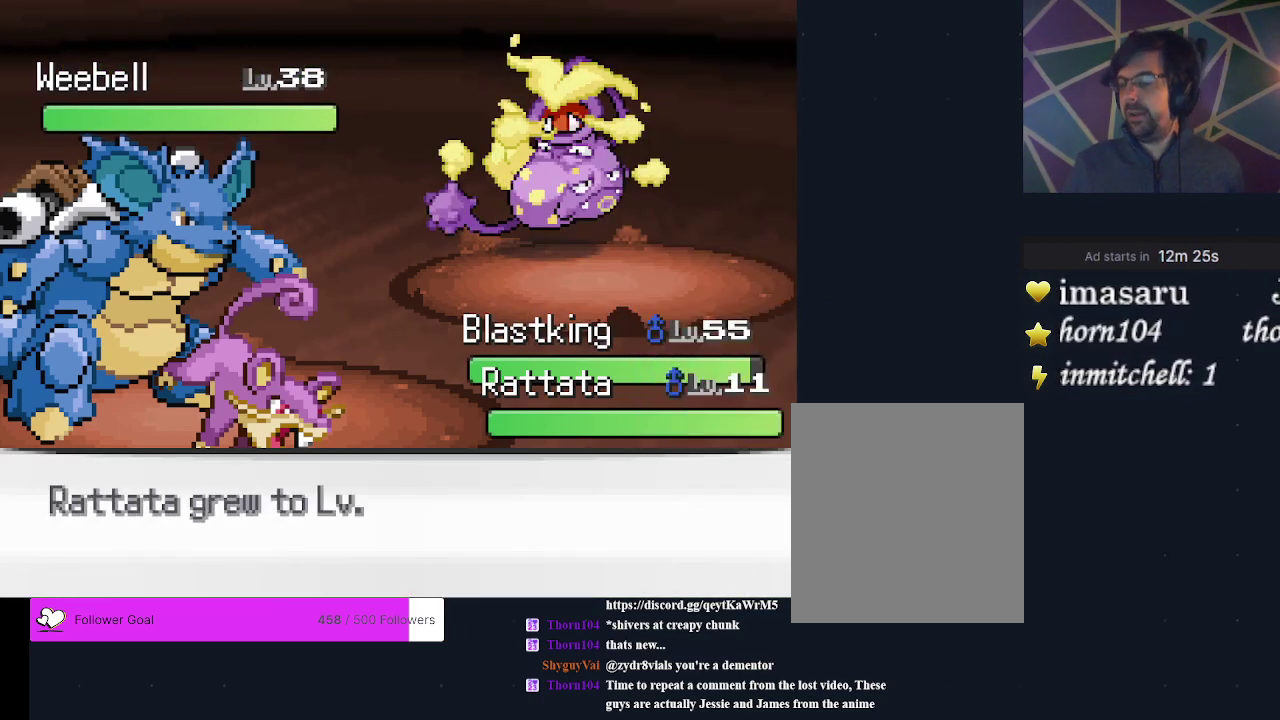
{"dt_ms": 300, "buttons": [], "events": [[33, "A", "down"], [100, "A", "up"]]}
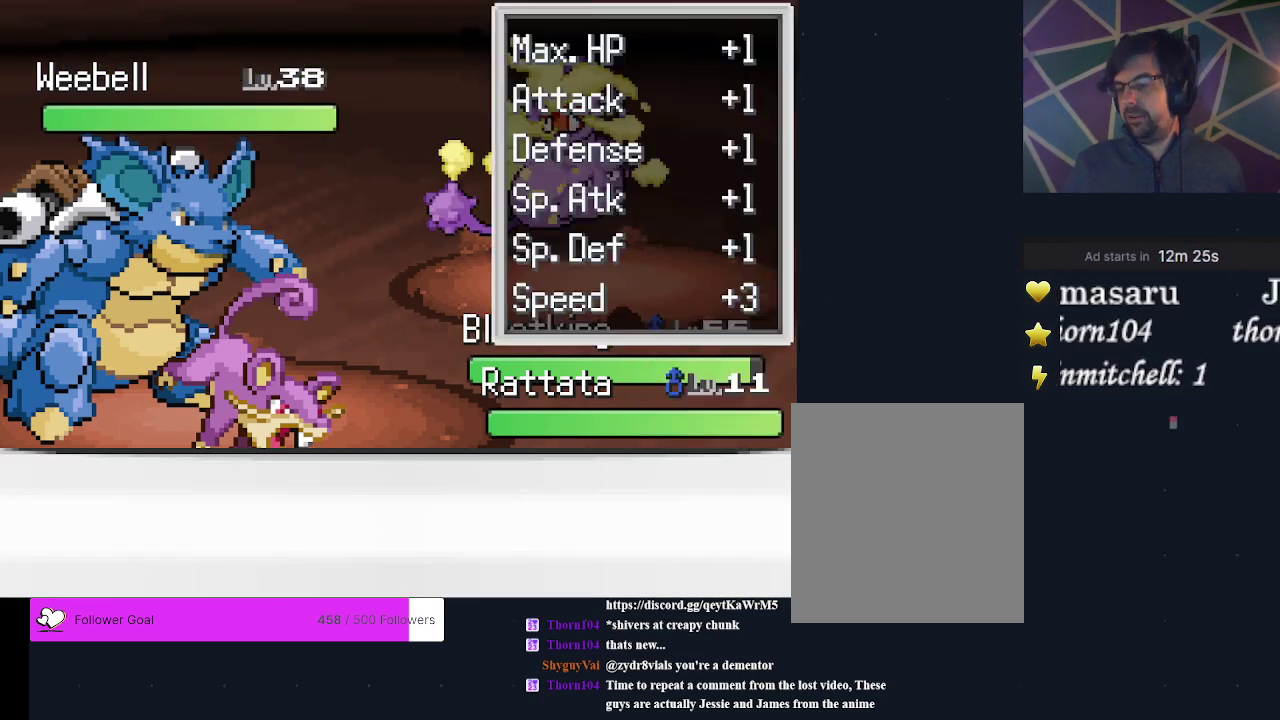
{"dt_ms": 300, "buttons": [], "events": [[33, "A", "down"], [100, "A", "up"], [167, "A", "down"], [233, "A", "up"]]}
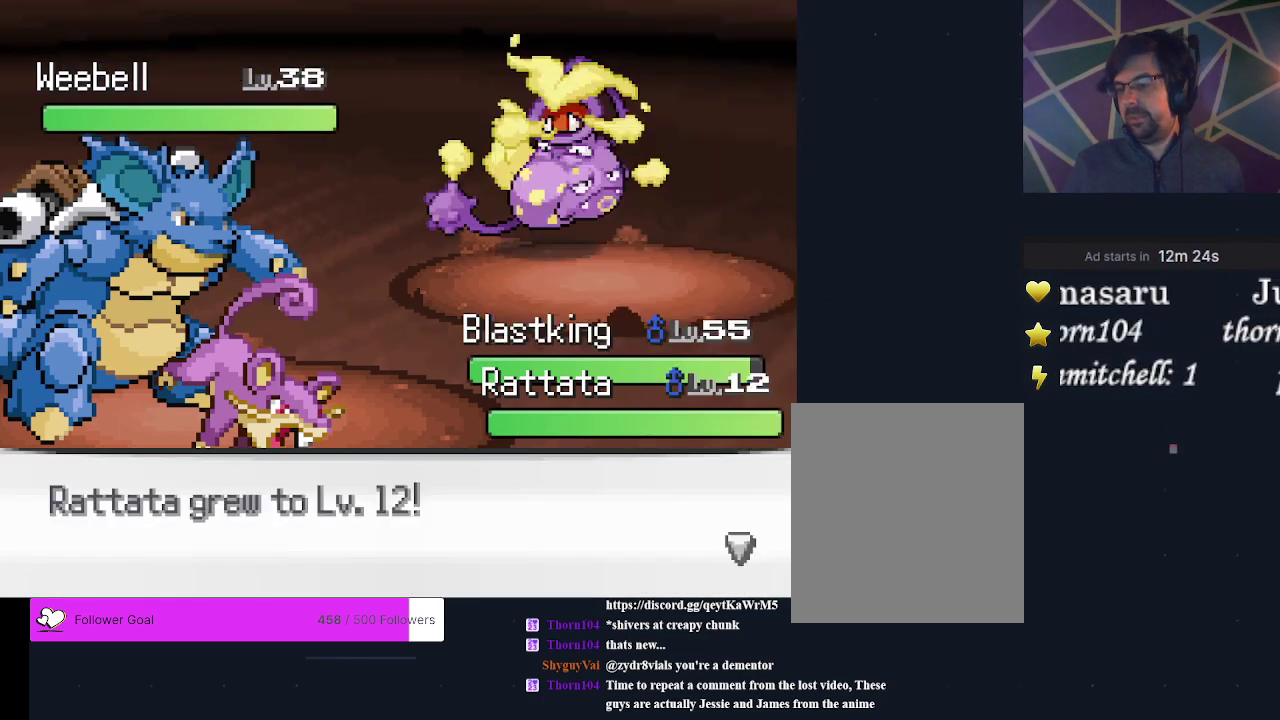
{"dt_ms": 400, "buttons": [], "events": [[167, "A", "down"], [233, "A", "up"], [300, "A", "down"], [367, "A", "up"]]}
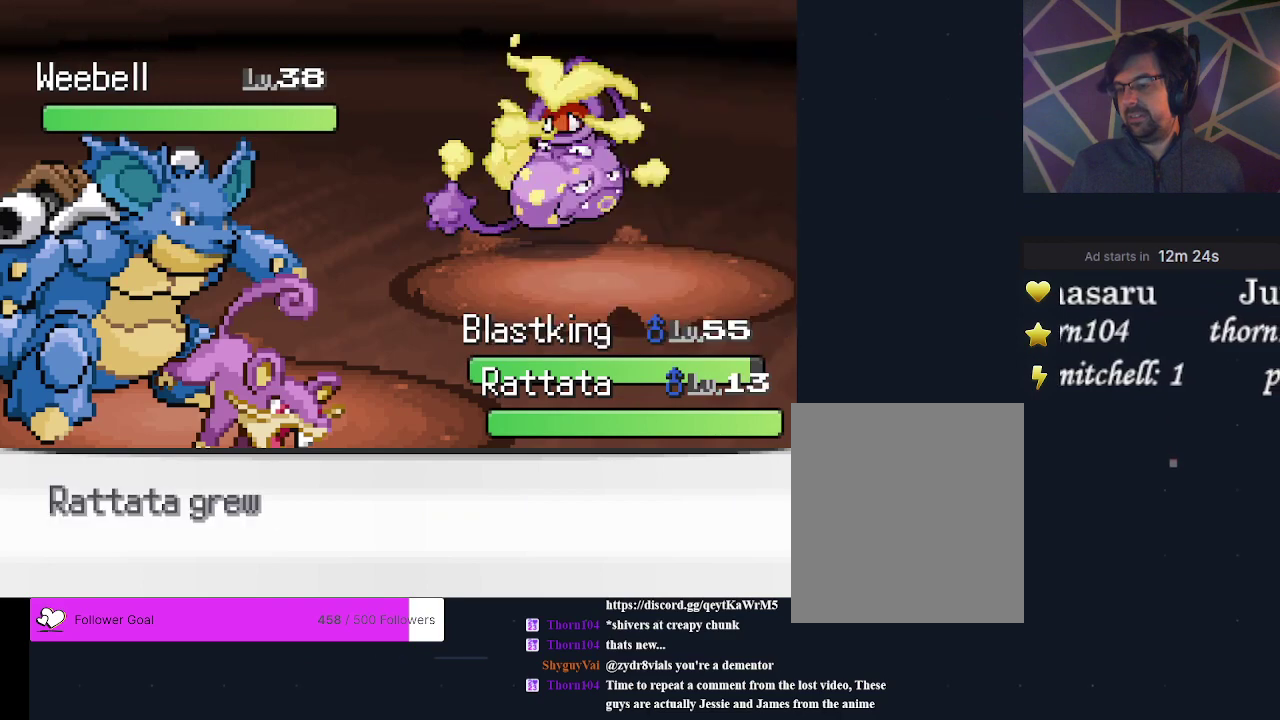
{"dt_ms": 300, "buttons": [], "events": [[67, "A", "down"], [133, "A", "up"], [200, "A", "down"], [267, "A", "up"]]}
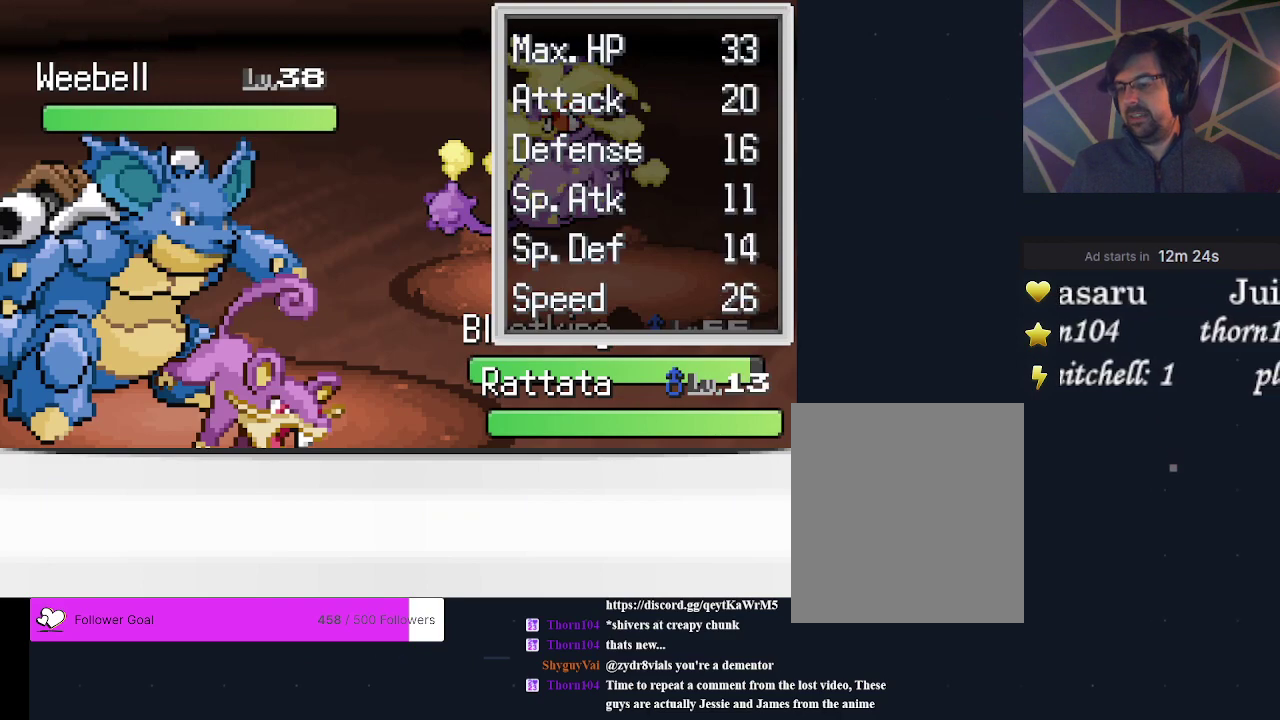
{"dt_ms": 500, "buttons": [], "events": [[33, "A", "down"], [100, "A", "up"], [333, "A", "down"], [400, "A", "up"]]}
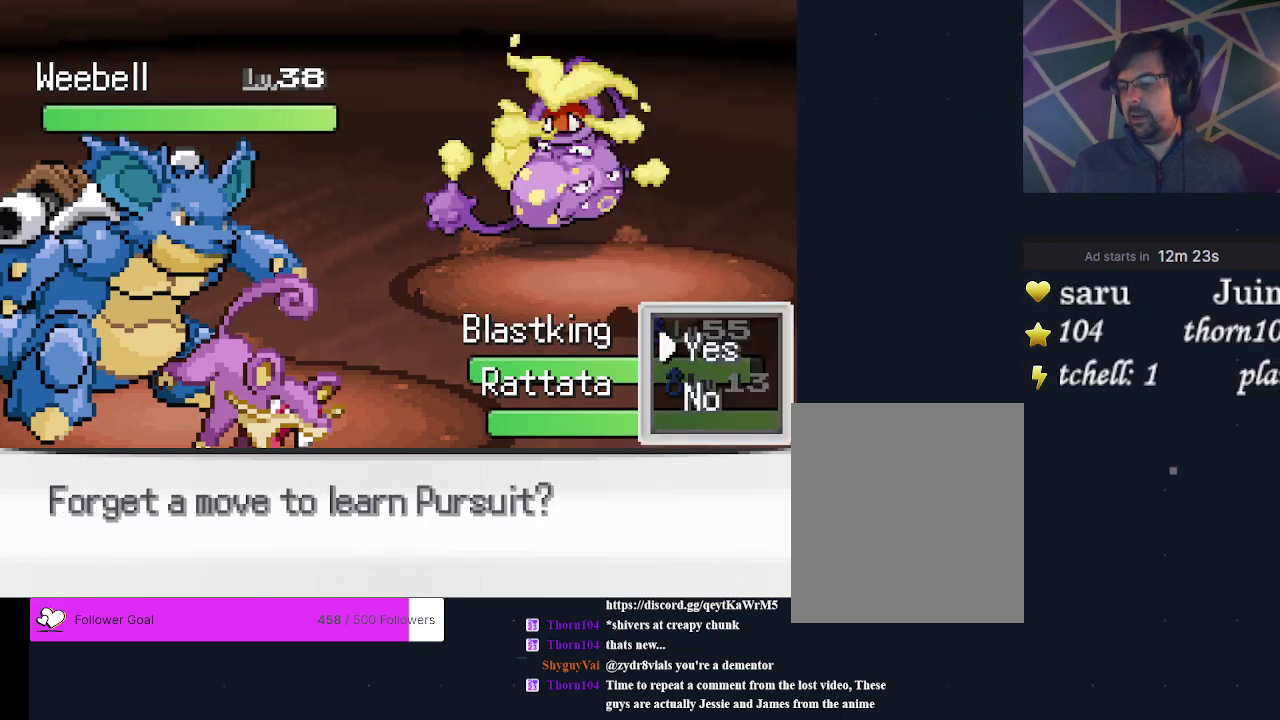
{"dt_ms": 400, "buttons": ["A"], "events": [[233, "B", "down"], [300, "B", "up"], [400, "A", "down"]]}
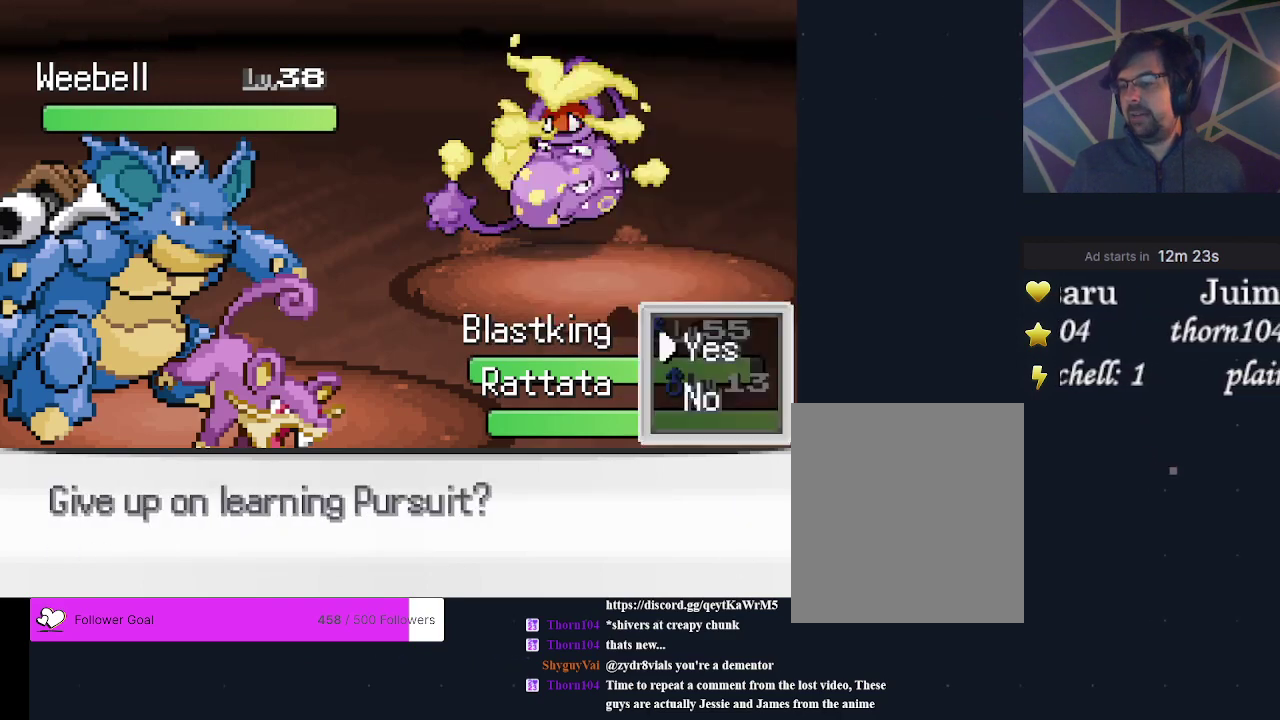
{"dt_ms": 300, "buttons": ["A"], "events": [[67, "A", "up"], [133, "A", "down"], [200, "A", "up"], [300, "A", "down"]]}
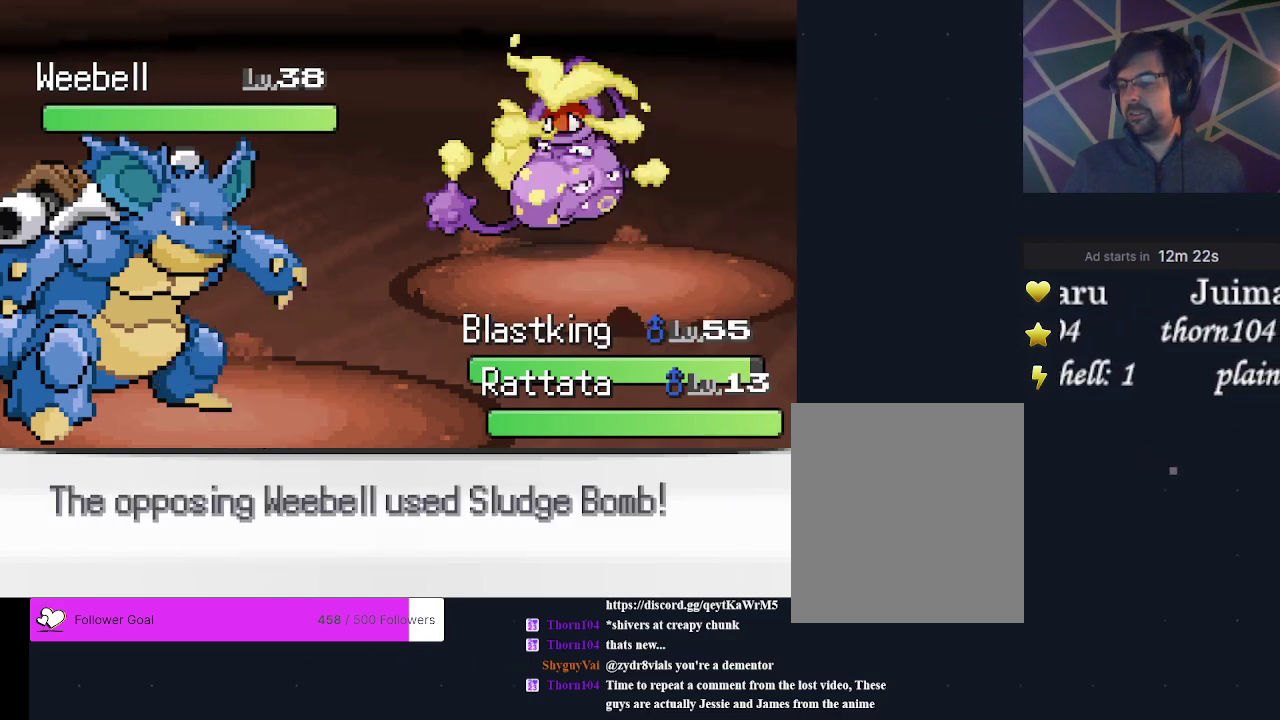
{"dt_ms": 300, "buttons": ["A"], "events": [[33, "A", "up"], [133, "A", "down"], [200, "A", "up"], [267, "A", "down"]]}
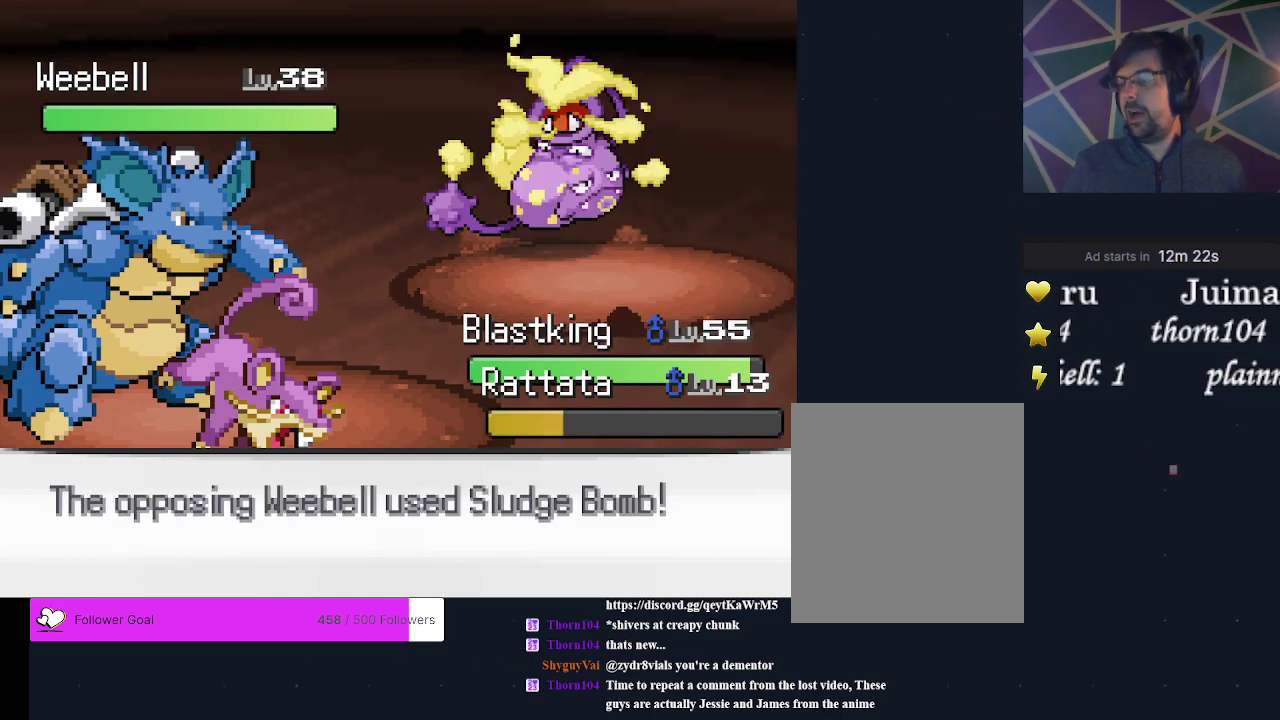
{"dt_ms": 500, "buttons": [], "events": [[33, "A", "up"]]}
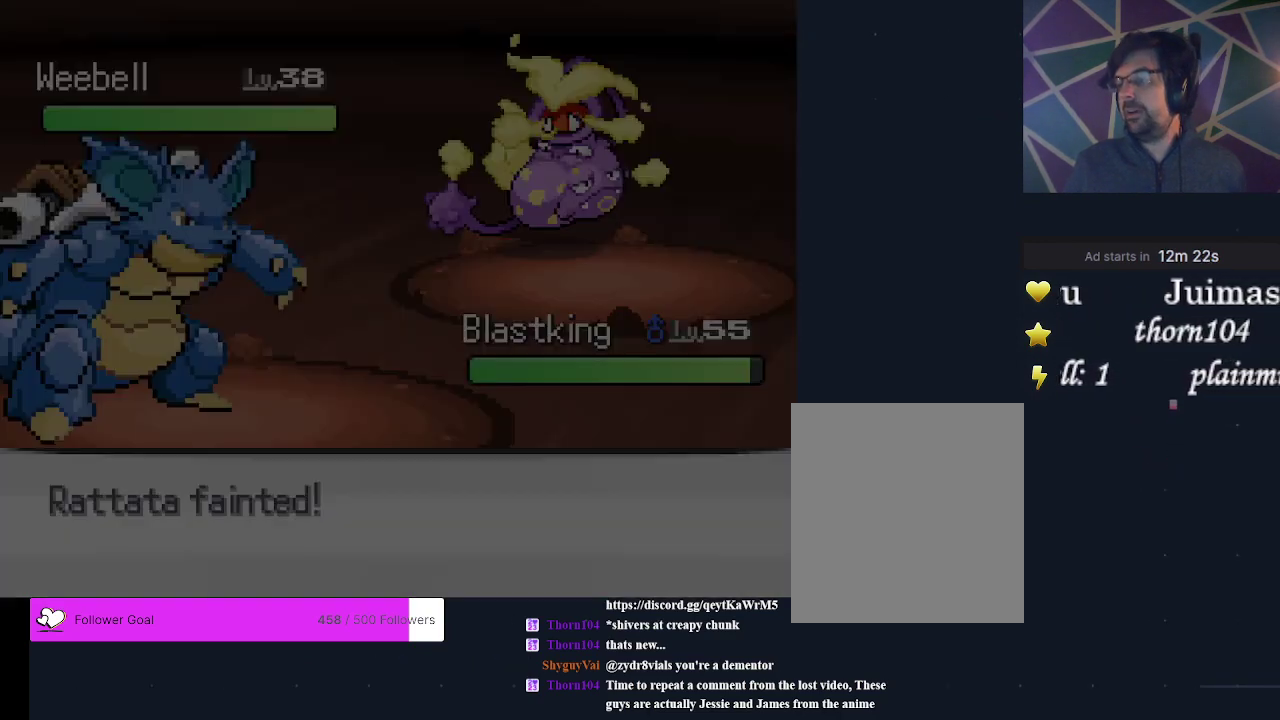
{"dt_ms": 600, "buttons": ["DPAD_DOWN"], "events": [[600, "DPAD_DOWN", "down"]]}
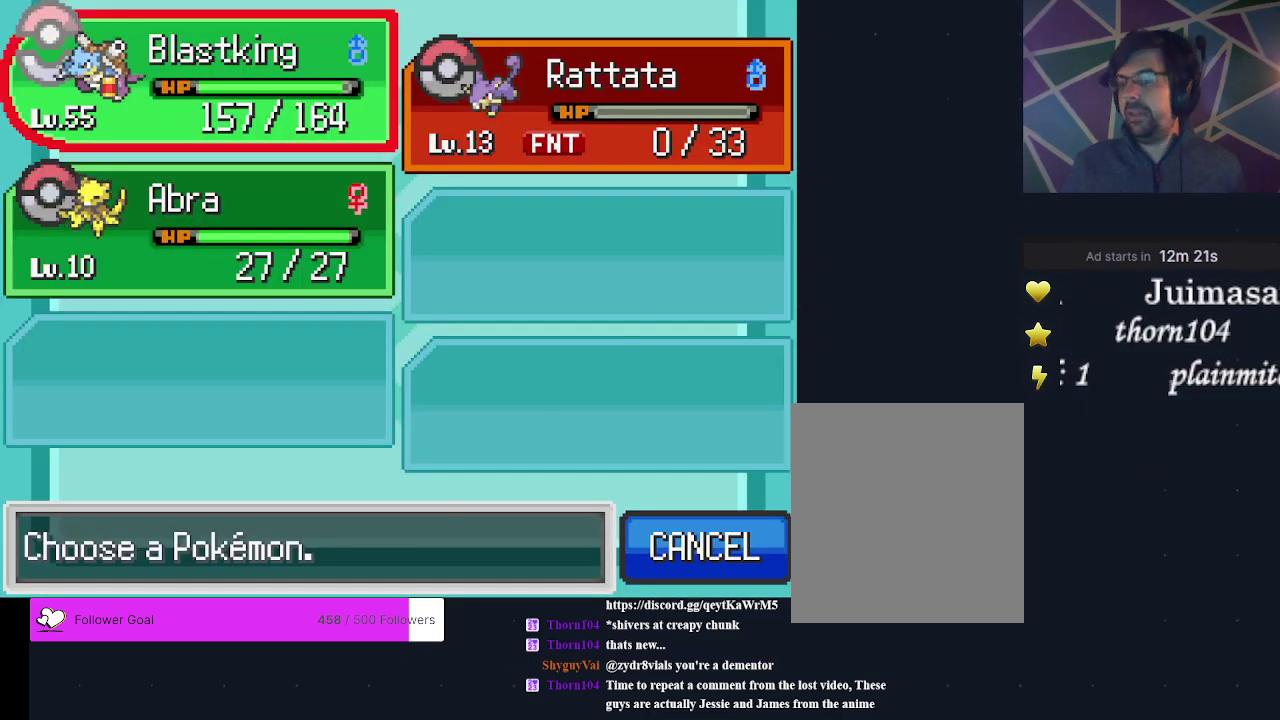
{"dt_ms": 300, "buttons": [], "events": [[133, "DPAD_DOWN", "up"], [200, "A", "down"], [267, "A", "up"]]}